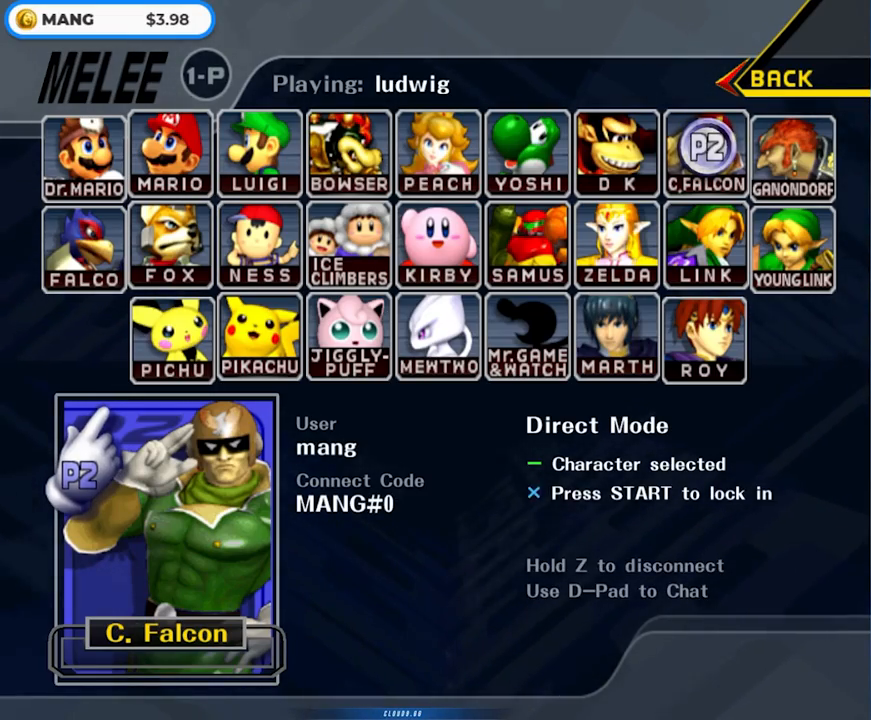
Gameplay with a controller (Nintendo layout); each line is a JSON object with the inputs held at the frame after it. "events" lists button and stick changes between this image and that frame as [ms after this image, input, new state], when the widget could be followed in between. Not read: L3 R3.
{"buttons": [], "left_stick": "down", "right_stick": "up", "events": [[383, "right_stick", "up"], [417, "left_stick", "down"]]}
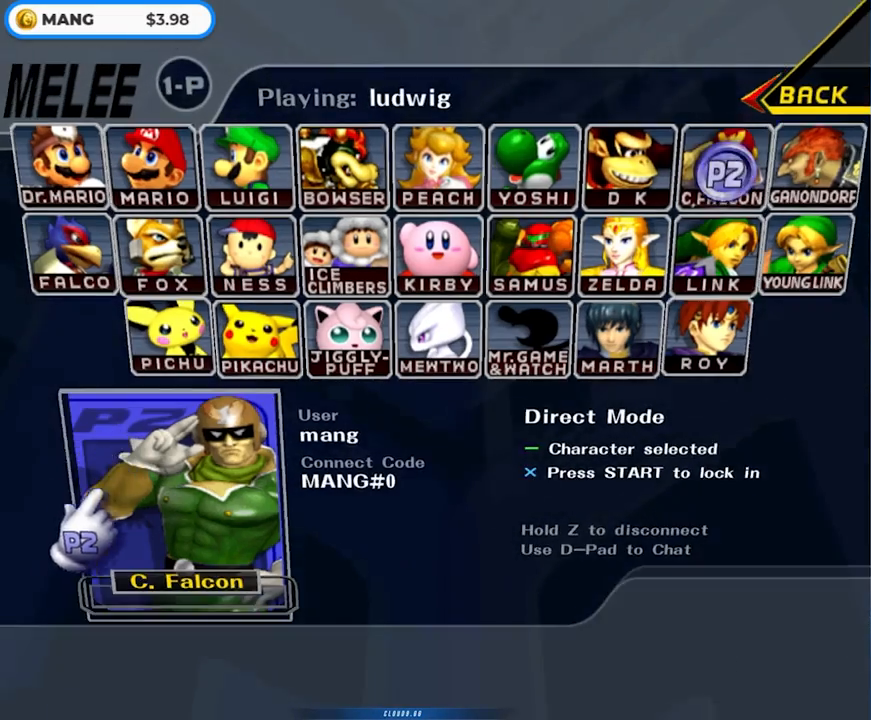
{"buttons": [], "left_stick": "center", "right_stick": "center", "events": [[133, "right_stick", "center"], [150, "left_stick", "center"], [250, "right_stick", "up"], [283, "left_stick", "down"], [467, "left_stick", "center"], [467, "right_stick", "center"]]}
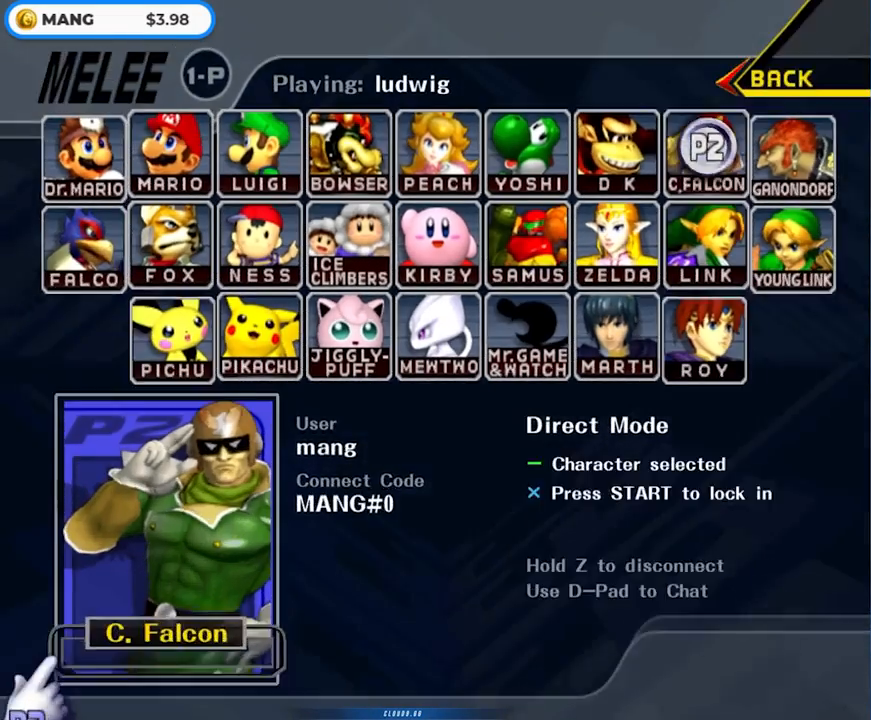
{"buttons": [], "left_stick": "down", "right_stick": "center", "events": [[17, "right_stick", "up"], [33, "left_stick", "down"], [183, "right_stick", "center"], [200, "left_stick", "center"], [250, "left_stick", "down"], [267, "right_stick", "up-left"], [450, "right_stick", "center"]]}
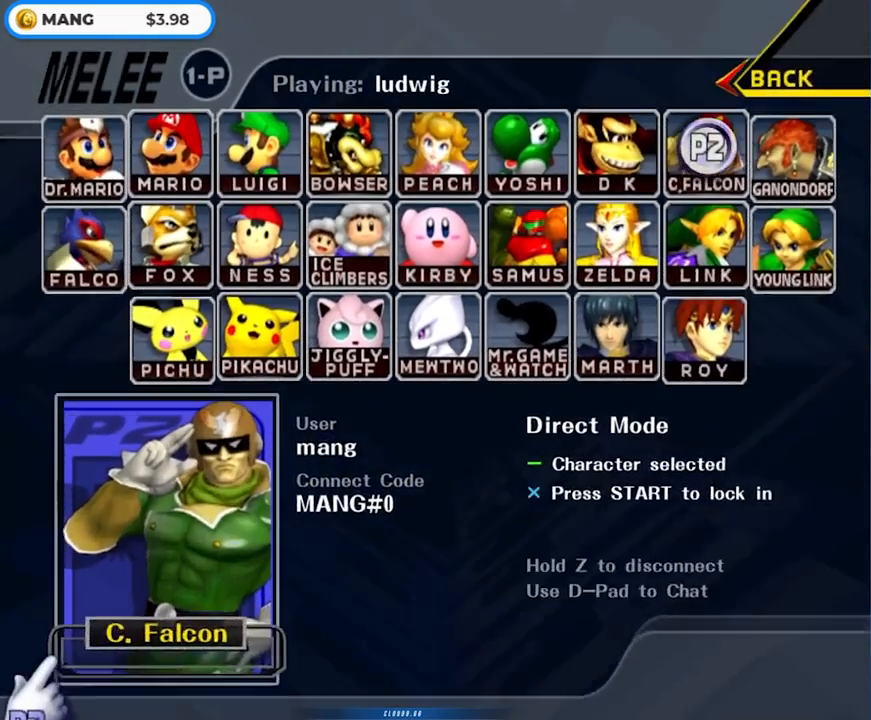
{"buttons": [], "left_stick": "center", "right_stick": "center", "events": [[17, "right_stick", "up"], [200, "left_stick", "center"], [267, "left_stick", "down"], [450, "left_stick", "center"], [500, "right_stick", "center"]]}
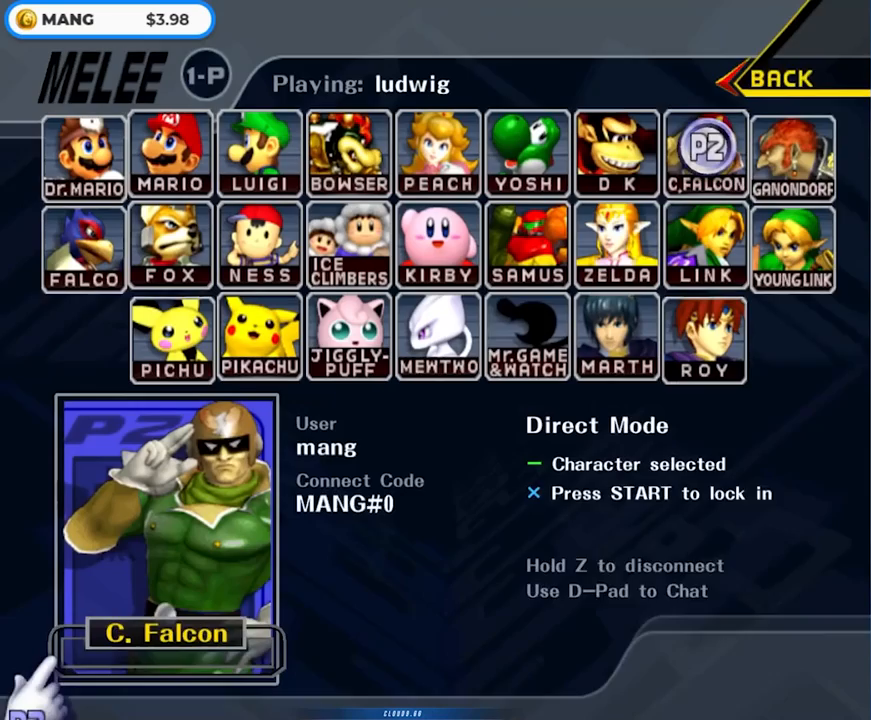
{"buttons": [], "left_stick": "center", "right_stick": "center", "events": [[67, "left_stick", "down"], [67, "right_stick", "up"], [217, "right_stick", "center"], [267, "left_stick", "center"]]}